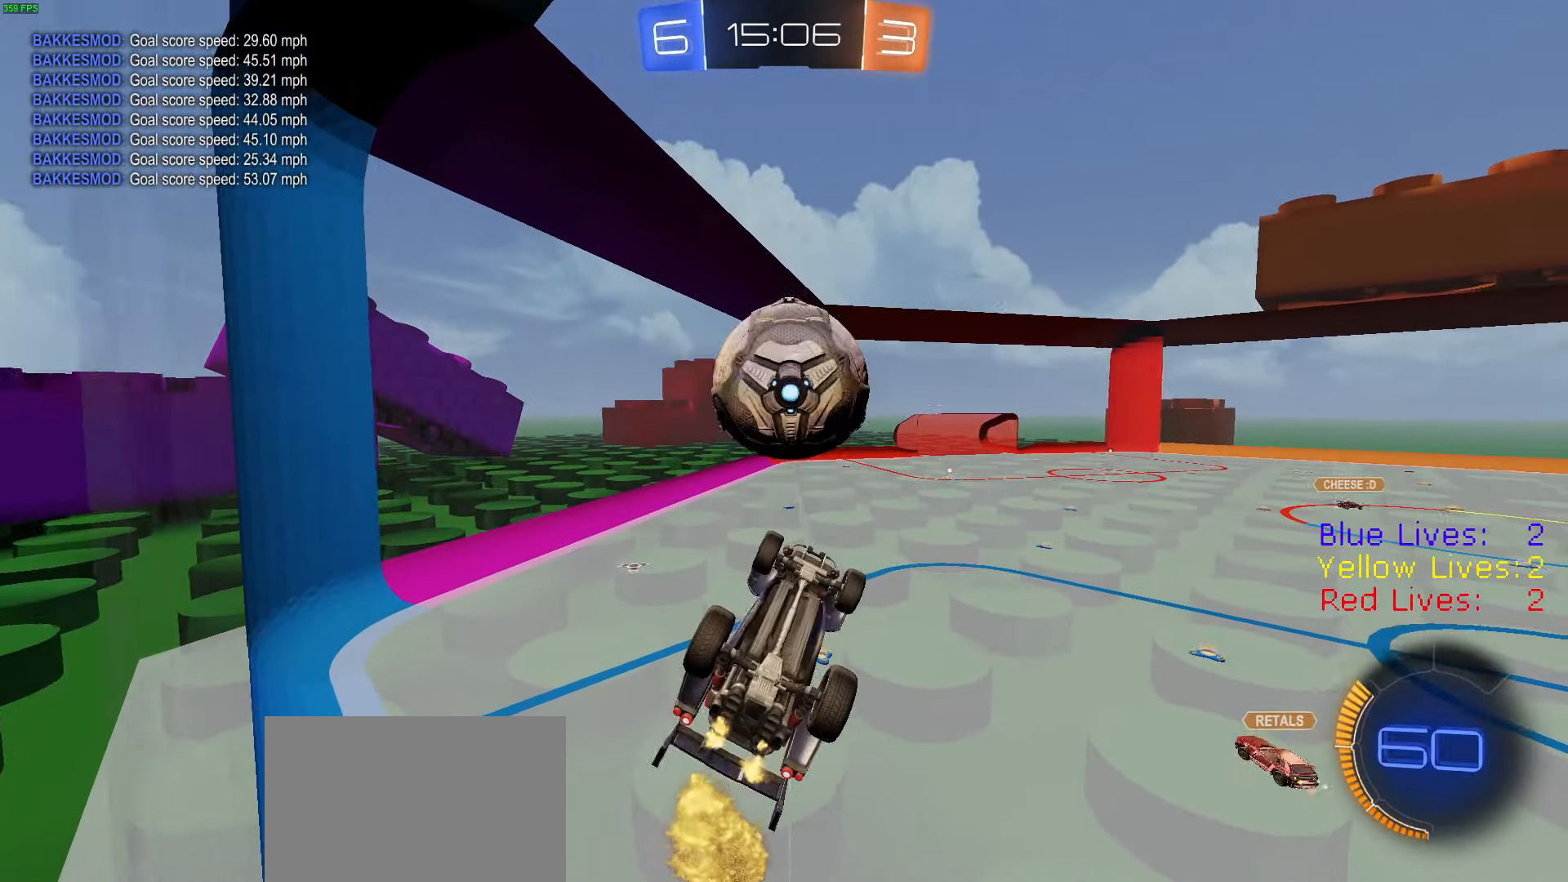
Gameplay with a controller (PlayStation layout); each line is a JSON object with the inputs held at the frame after it. "button_events" lists button changes between this image and that frame as [ms after this image, input, new state], when the widget could be followed in between (sticks are given only as held states).
{"buttons": ["R2"], "left_stick": "center", "right_stick": "center", "button_events": []}
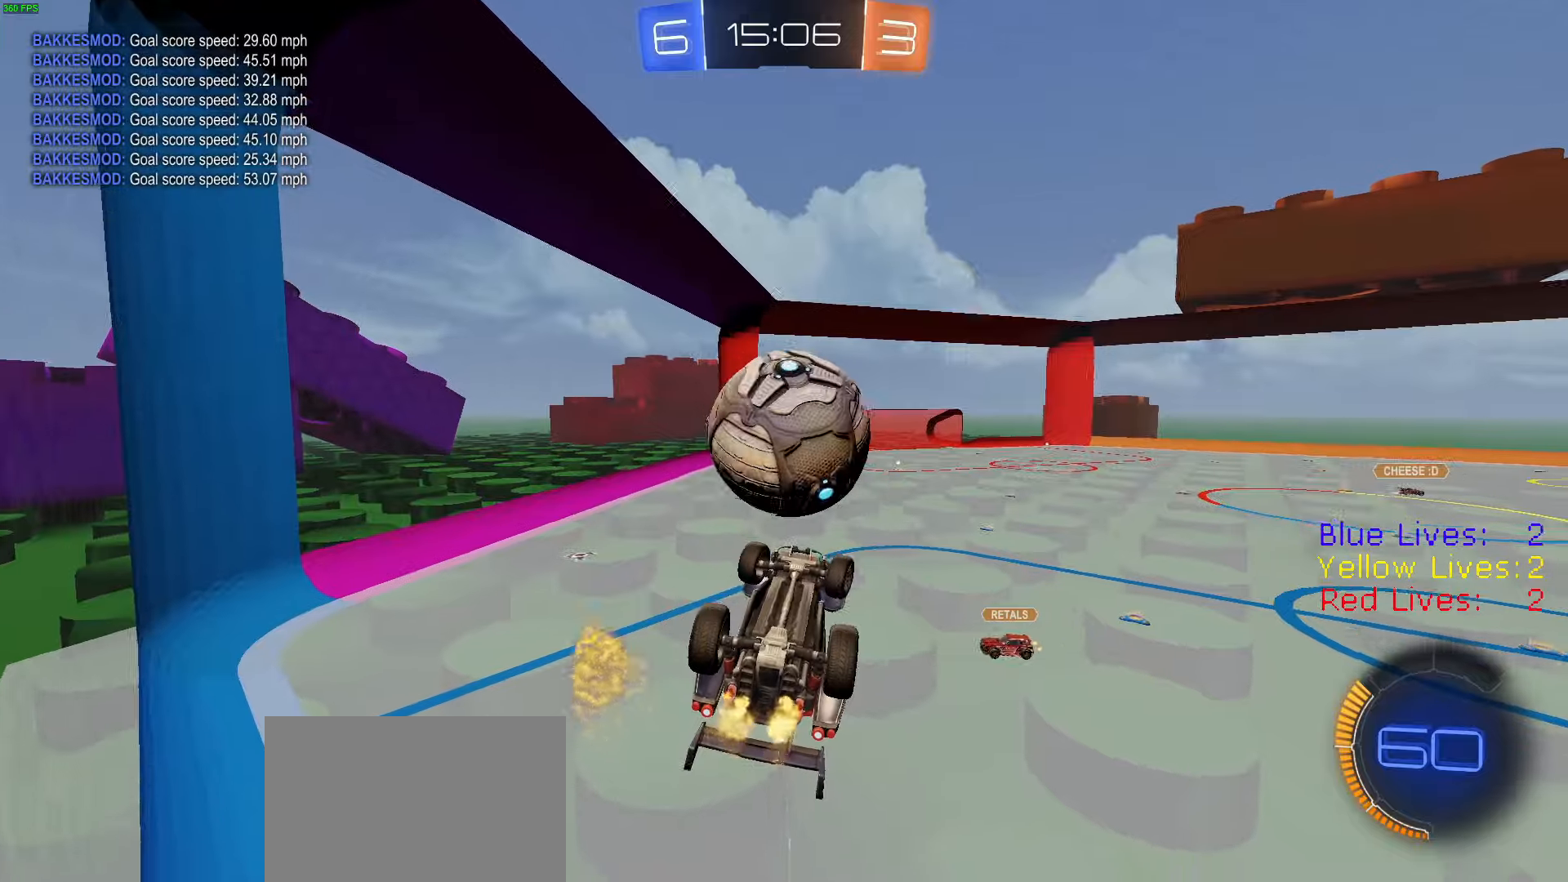
{"buttons": ["CIRCLE", "R1", "R2"], "left_stick": "right", "right_stick": "center", "button_events": [[33, "R2", "up"], [150, "CIRCLE", "down"], [284, "R2", "down"], [367, "R1", "down"]]}
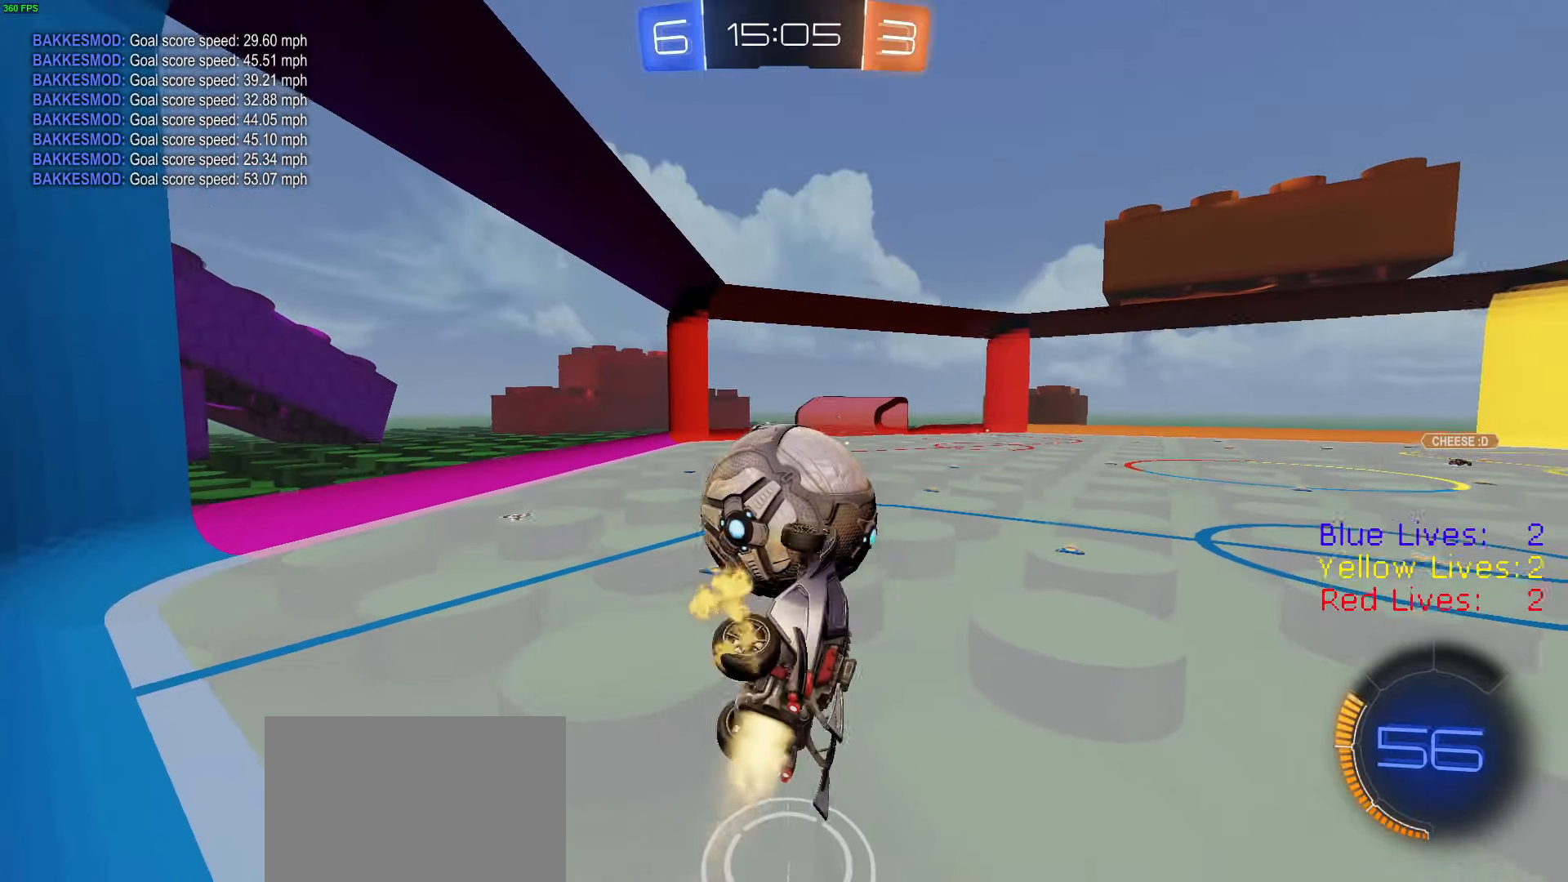
{"buttons": ["R1", "R2"], "left_stick": "down", "right_stick": "center", "button_events": [[184, "CIRCLE", "up"], [184, "R1", "up"], [284, "R1", "down"]]}
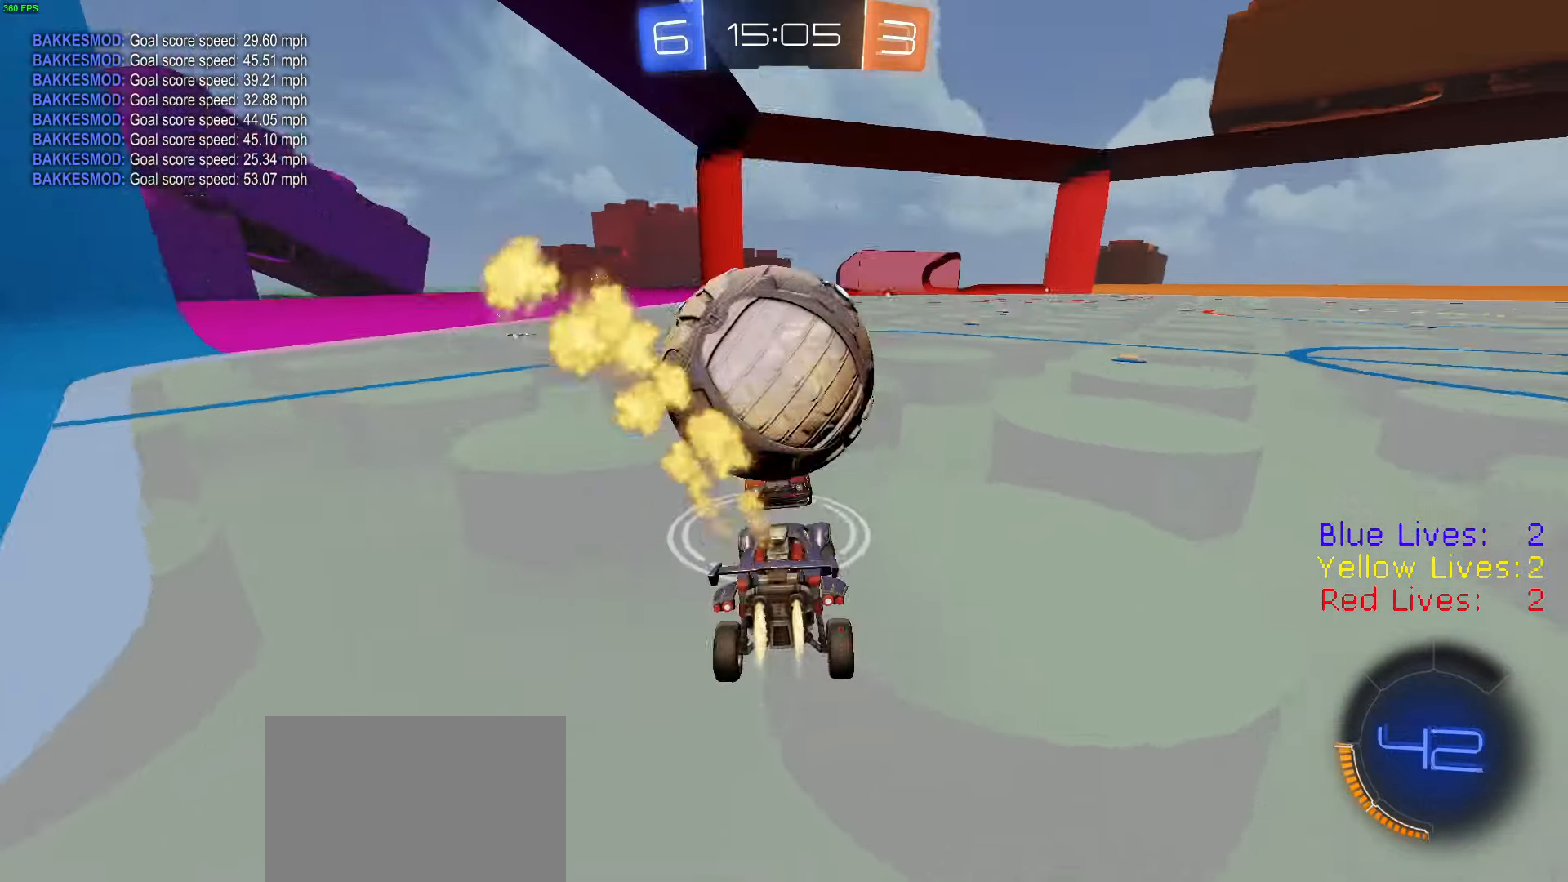
{"buttons": ["TRIANGLE", "R2"], "left_stick": "center", "right_stick": "center", "button_events": [[50, "R1", "up"], [500, "TRIANGLE", "down"]]}
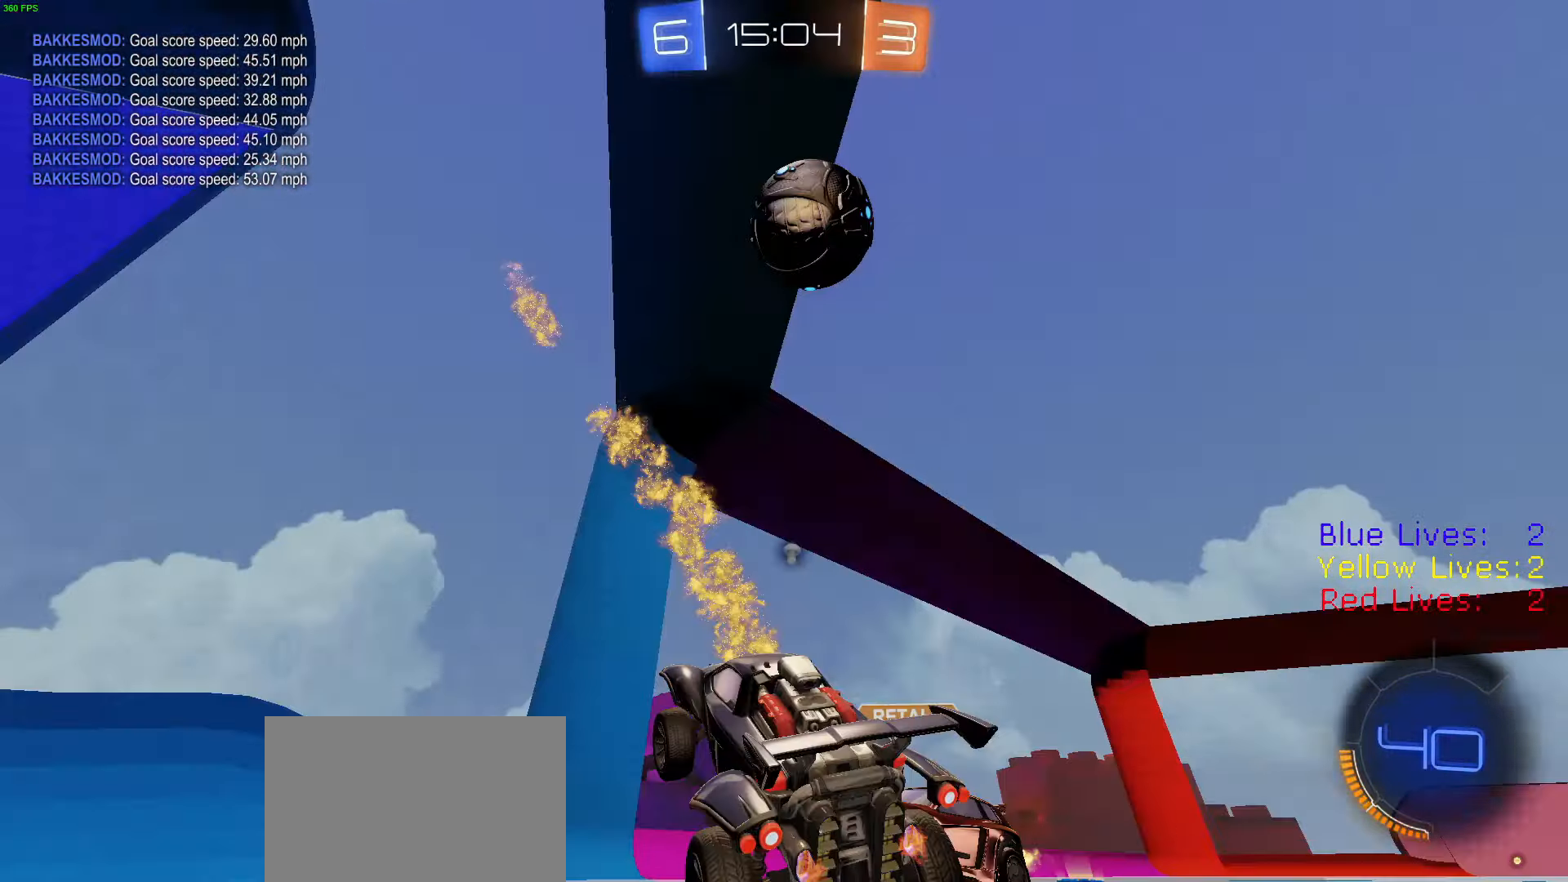
{"buttons": ["R2"], "left_stick": "center", "right_stick": "center", "button_events": [[100, "TRIANGLE", "up"]]}
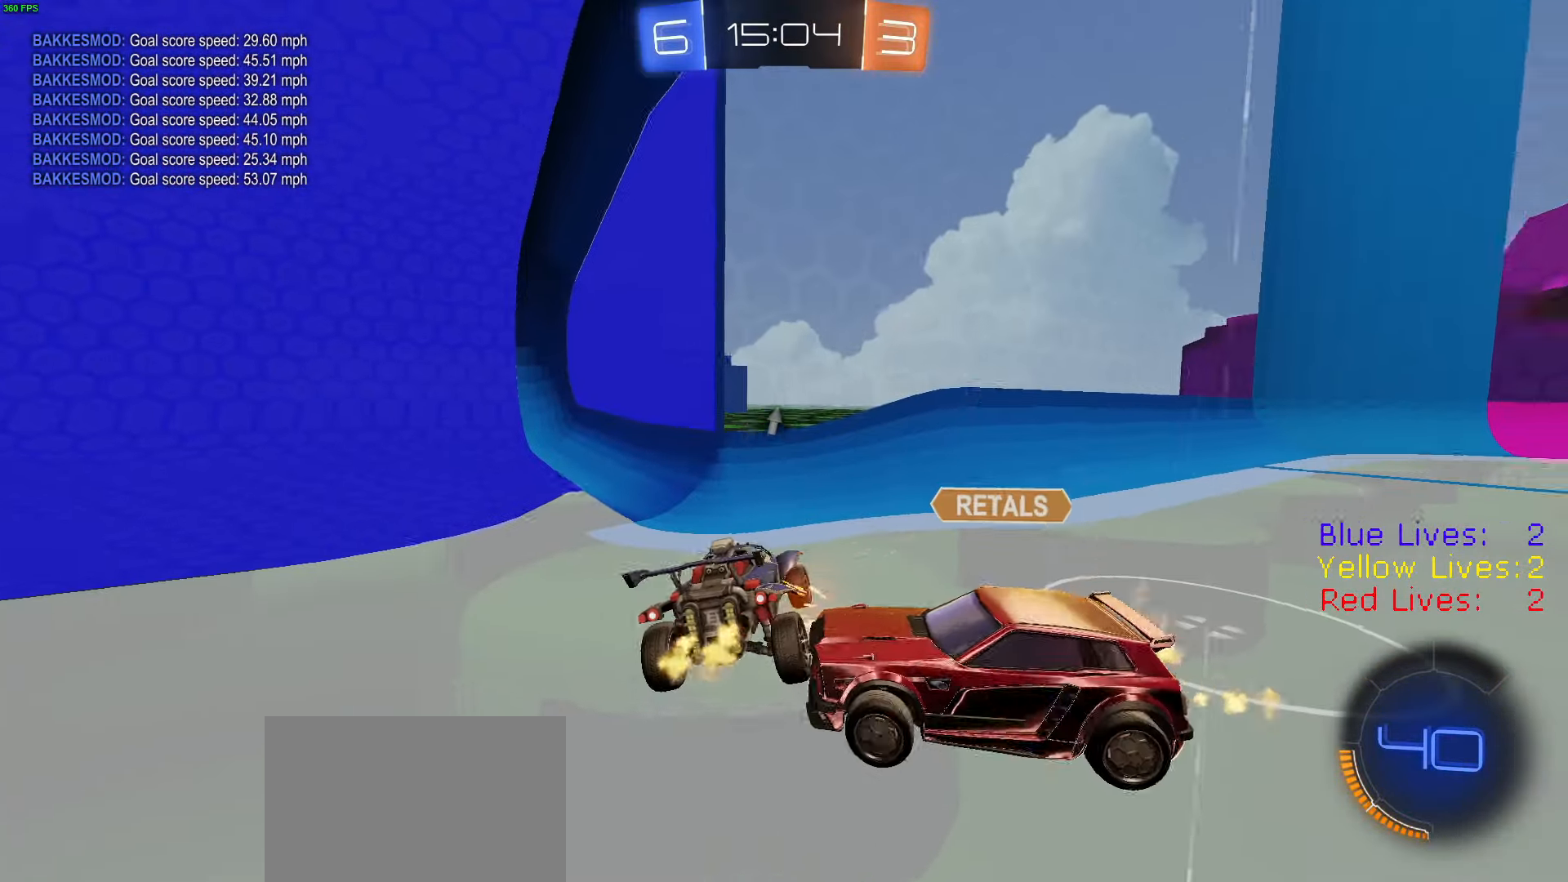
{"buttons": ["R2"], "left_stick": "down-left", "right_stick": "center", "button_events": []}
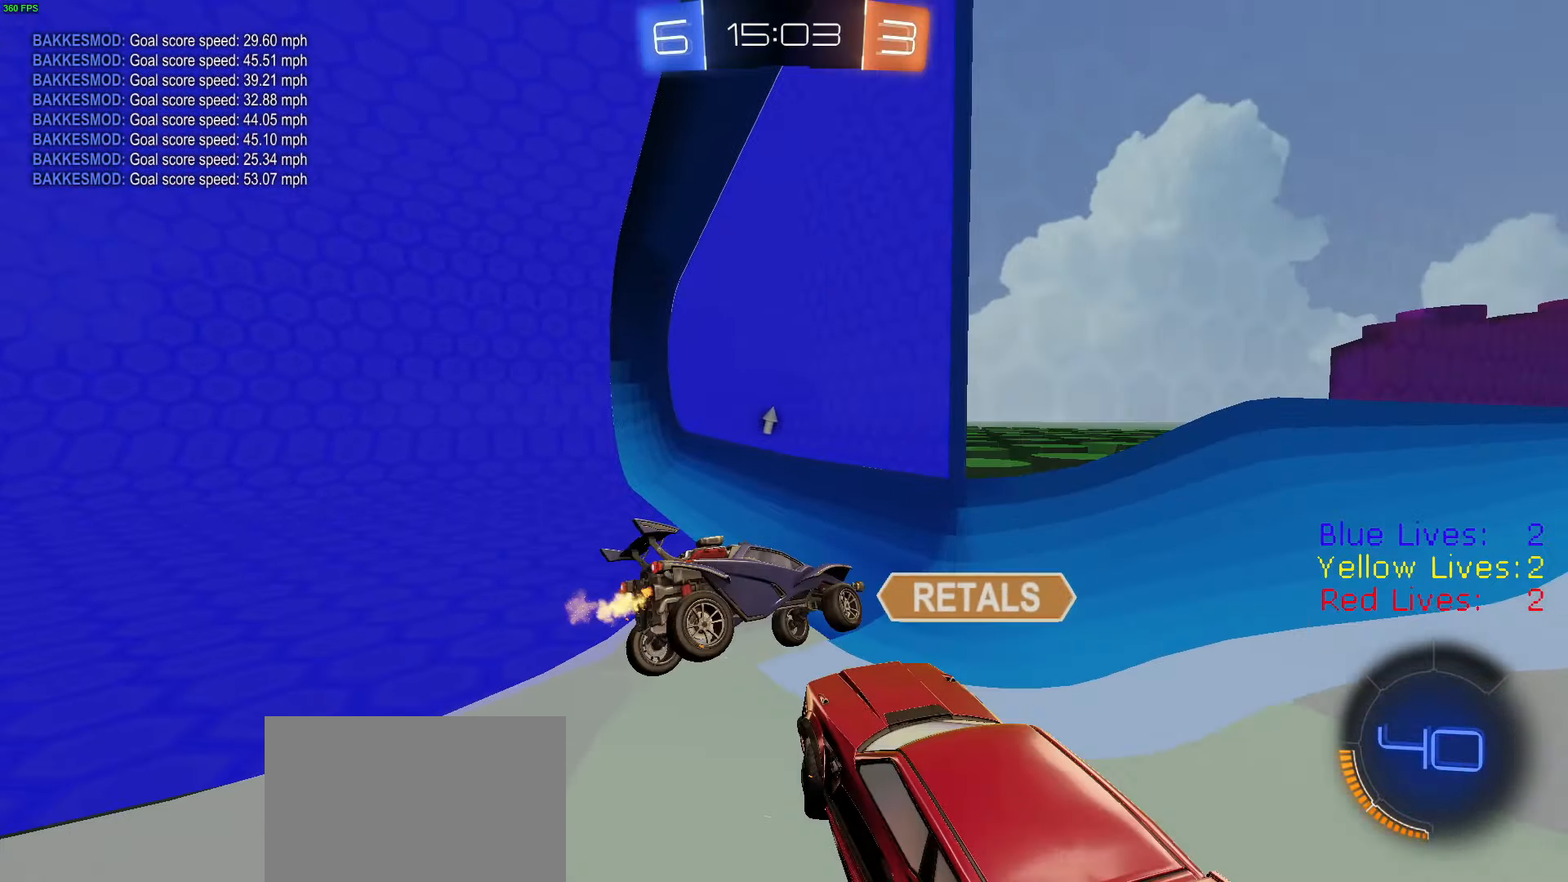
{"buttons": ["R2"], "left_stick": "center", "right_stick": "center", "button_events": [[84, "TRIANGLE", "down"], [234, "TRIANGLE", "up"]]}
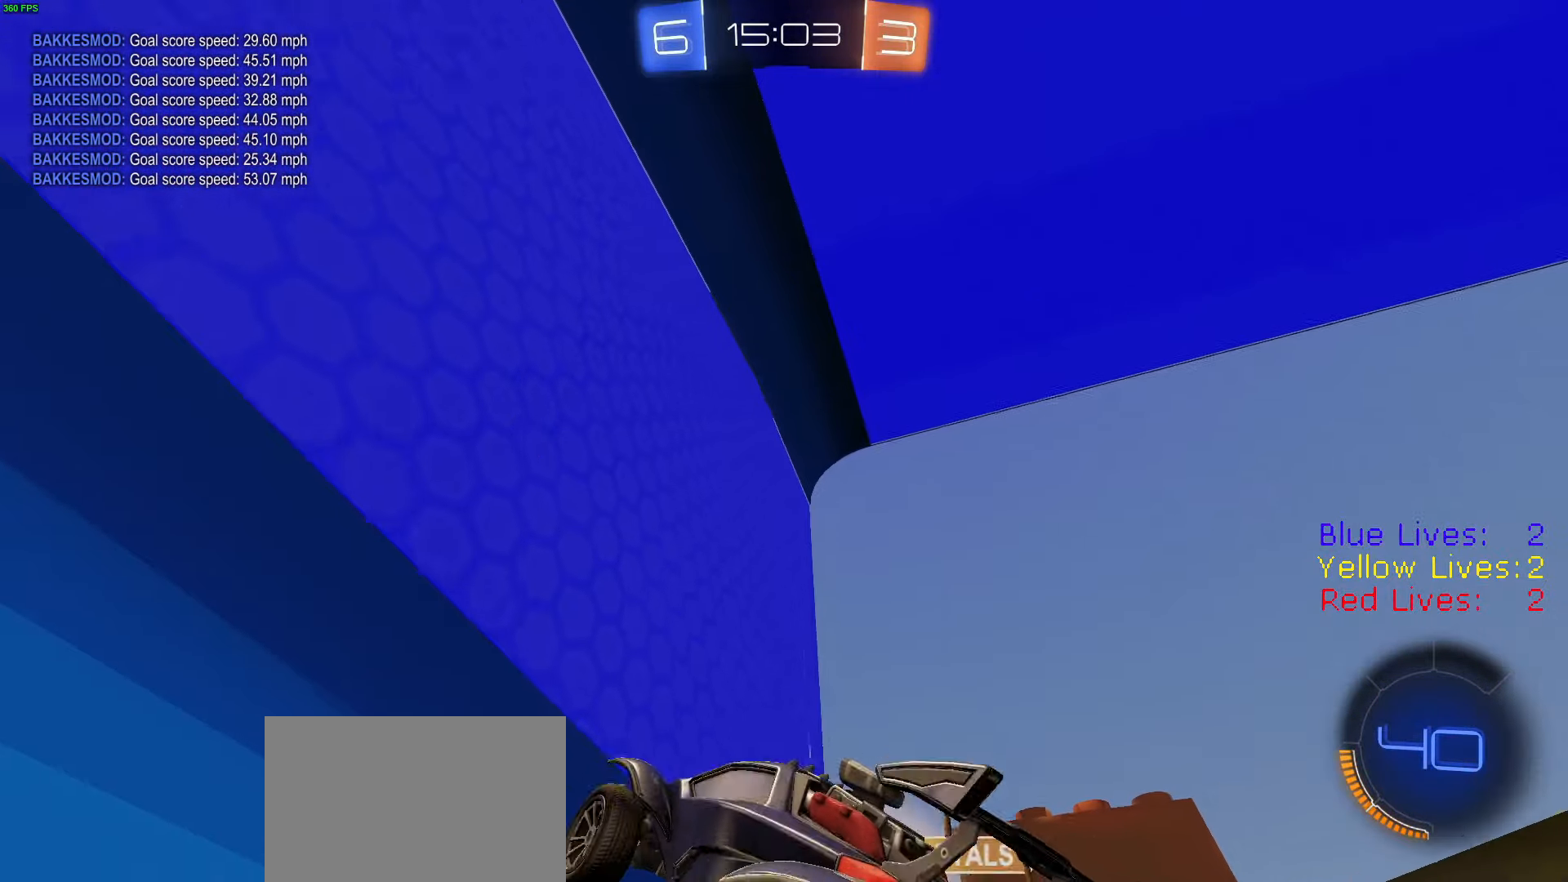
{"buttons": ["R2"], "left_stick": "center", "right_stick": "center", "button_events": []}
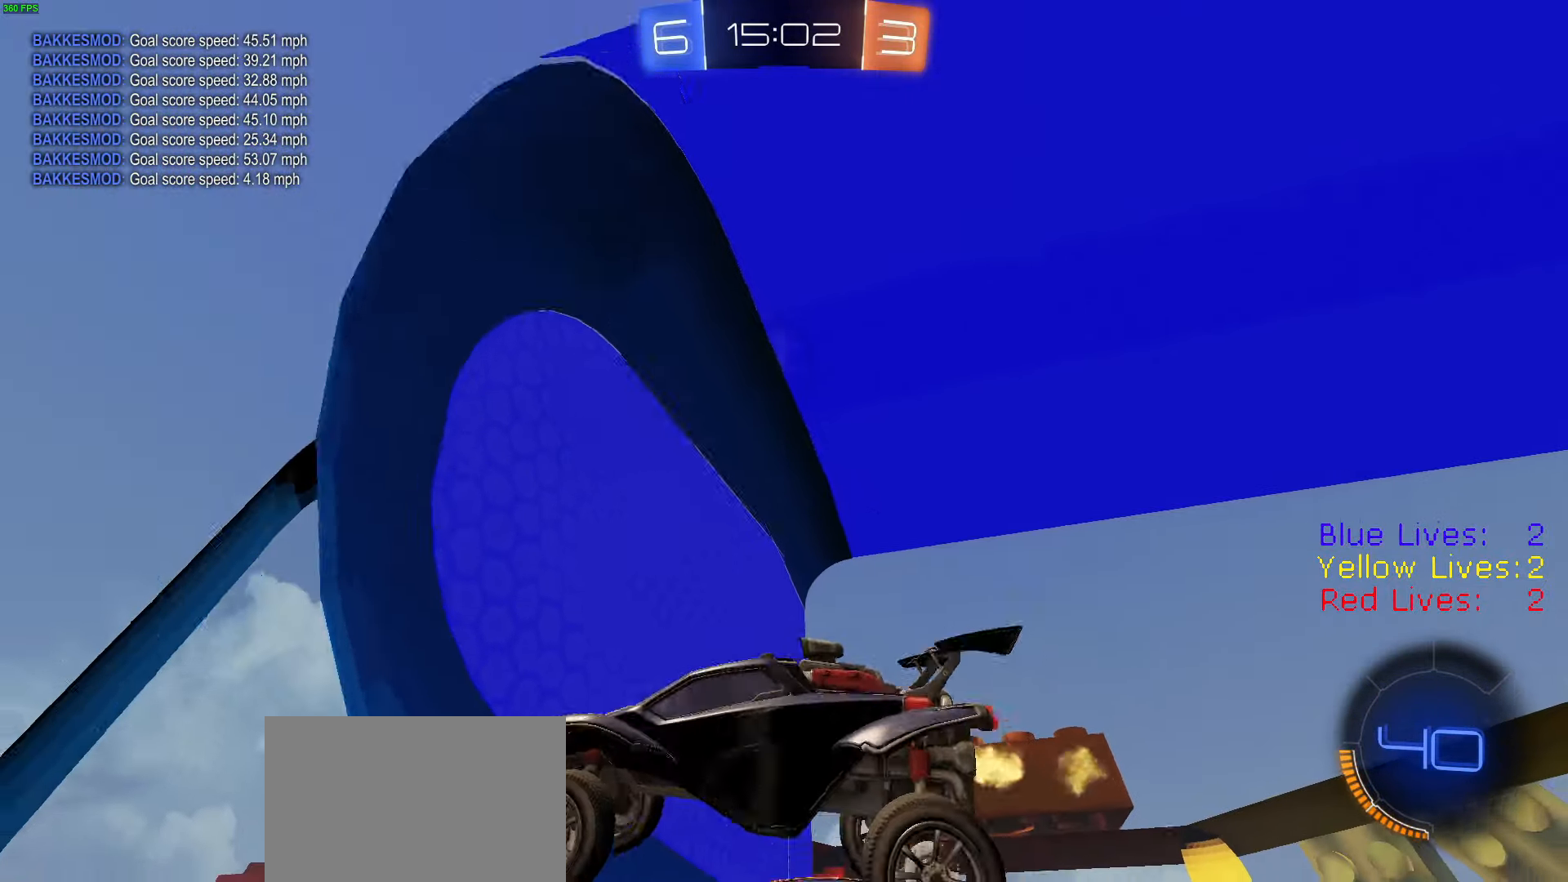
{"buttons": ["R2"], "left_stick": "center", "right_stick": "center", "button_events": []}
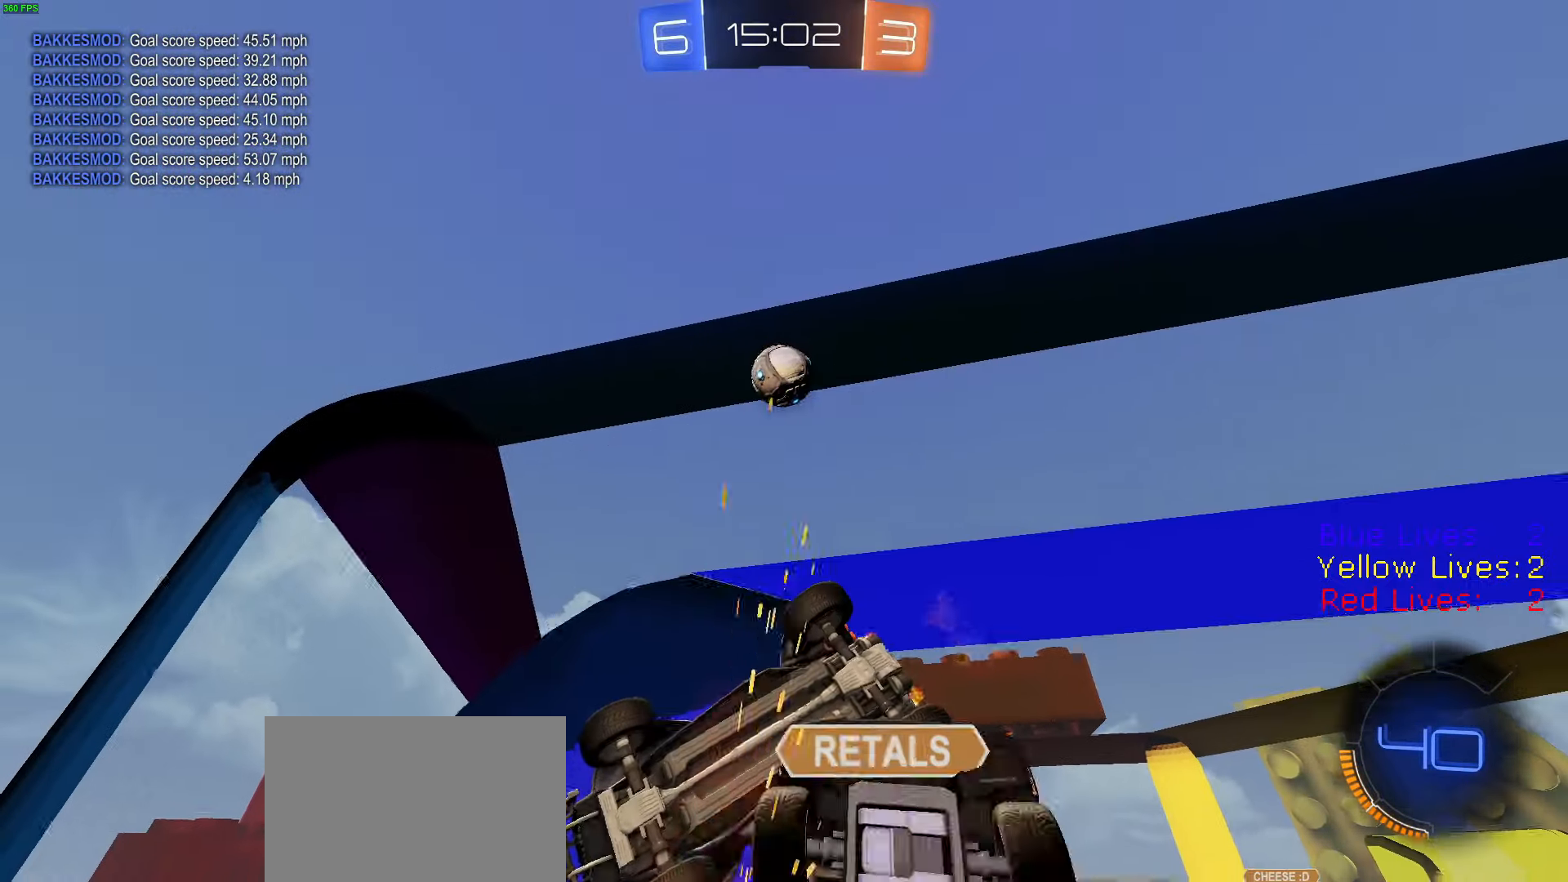
{"buttons": ["R2"], "left_stick": "center", "right_stick": "center"}